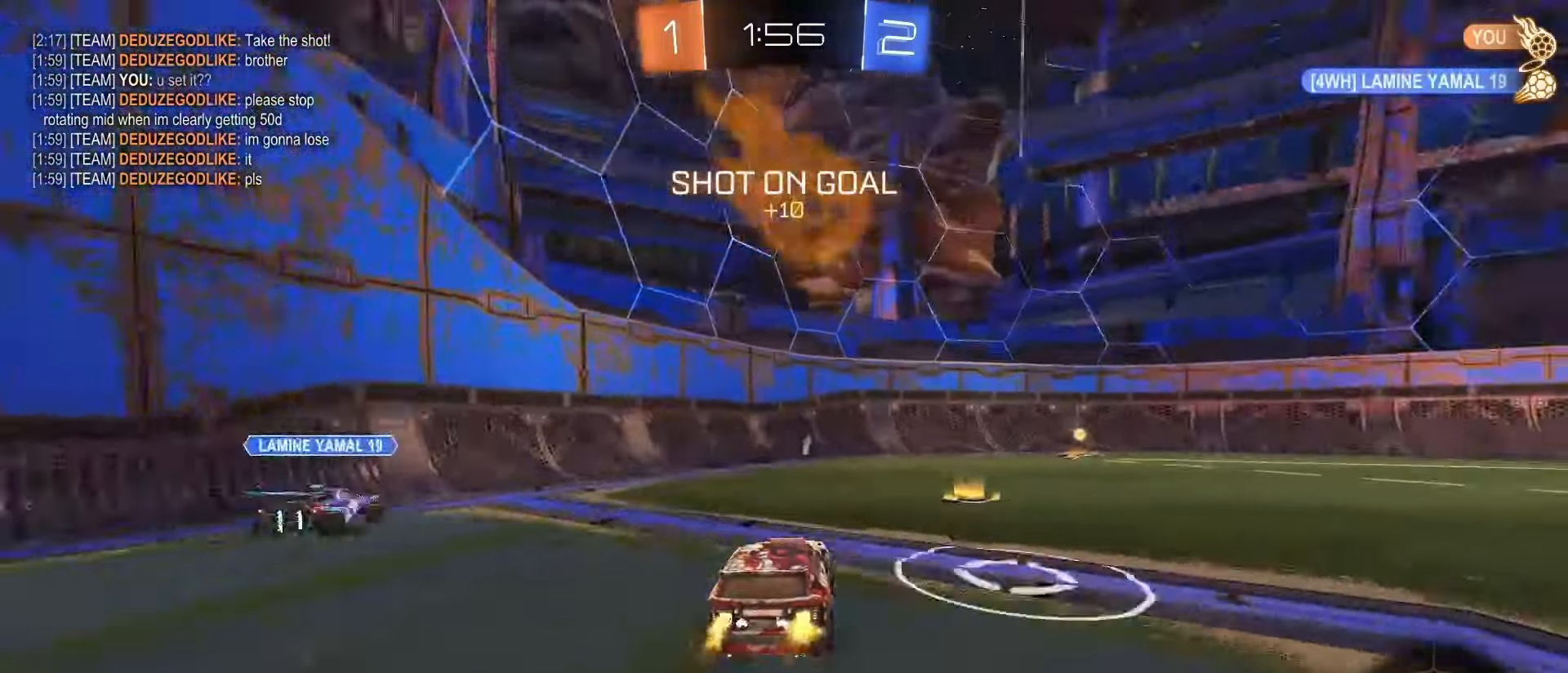
Gameplay with a controller (PlayStation layout); each line is a JSON object with the inputs held at the frame after it (dt_ms = milliseconds from this image to that frame). "events" lists button and stick changes between this image and that frame as [ms after this image, input, new state], when the widget could be followed in between. Not read: L3 R3 SELECT.
{"dt_ms": 500, "buttons": ["SQUARE", "TRIANGLE", "R2"], "left_stick": "center", "right_stick": "center", "events": [[267, "left_stick", "center"], [483, "TRIANGLE", "down"]]}
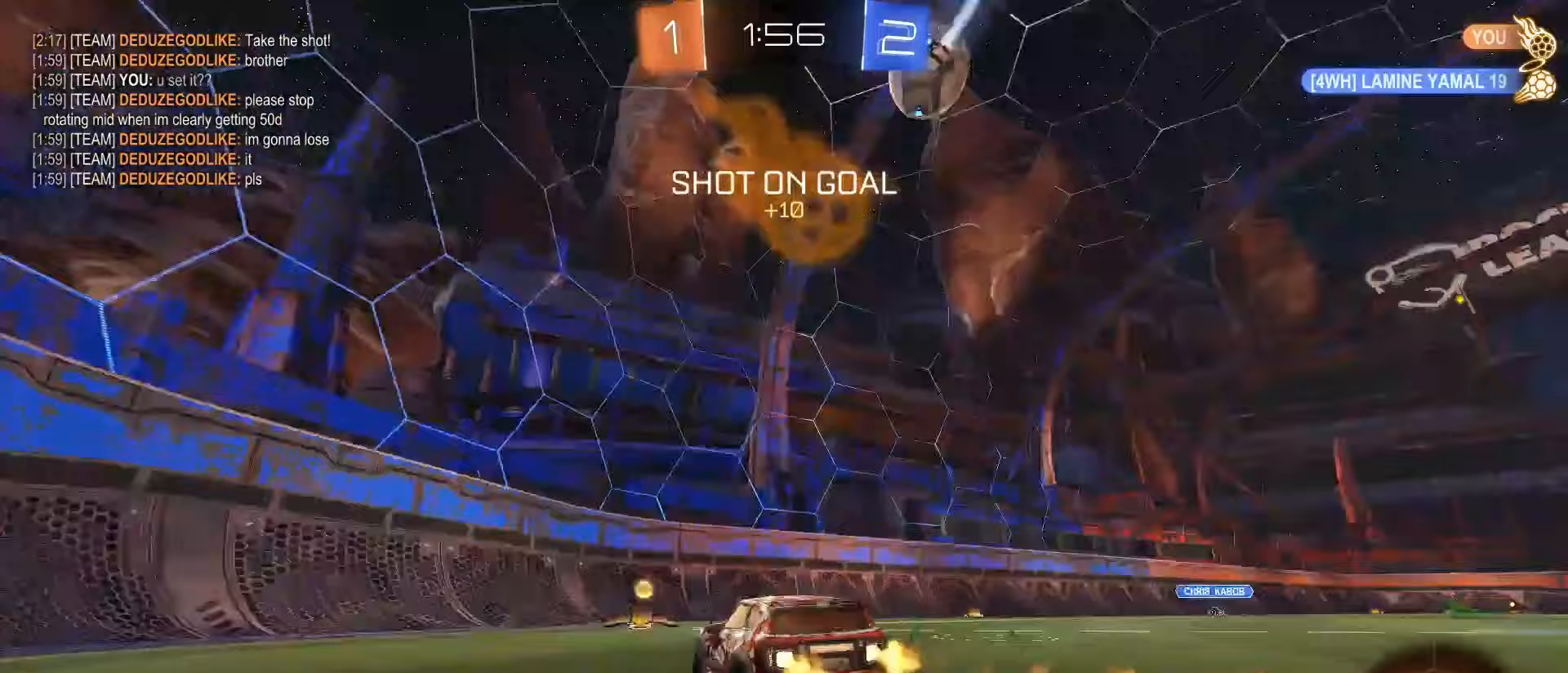
{"dt_ms": 500, "buttons": ["SQUARE", "R2"], "left_stick": "right", "right_stick": "center", "events": [[100, "TRIANGLE", "up"], [250, "L1", "down"], [250, "left_stick", "right"], [283, "SQUARE", "up"], [283, "TRIANGLE", "down"], [317, "SQUARE", "down"], [367, "L1", "up"], [367, "TRIANGLE", "up"], [383, "SQUARE", "up"], [467, "SQUARE", "down"]]}
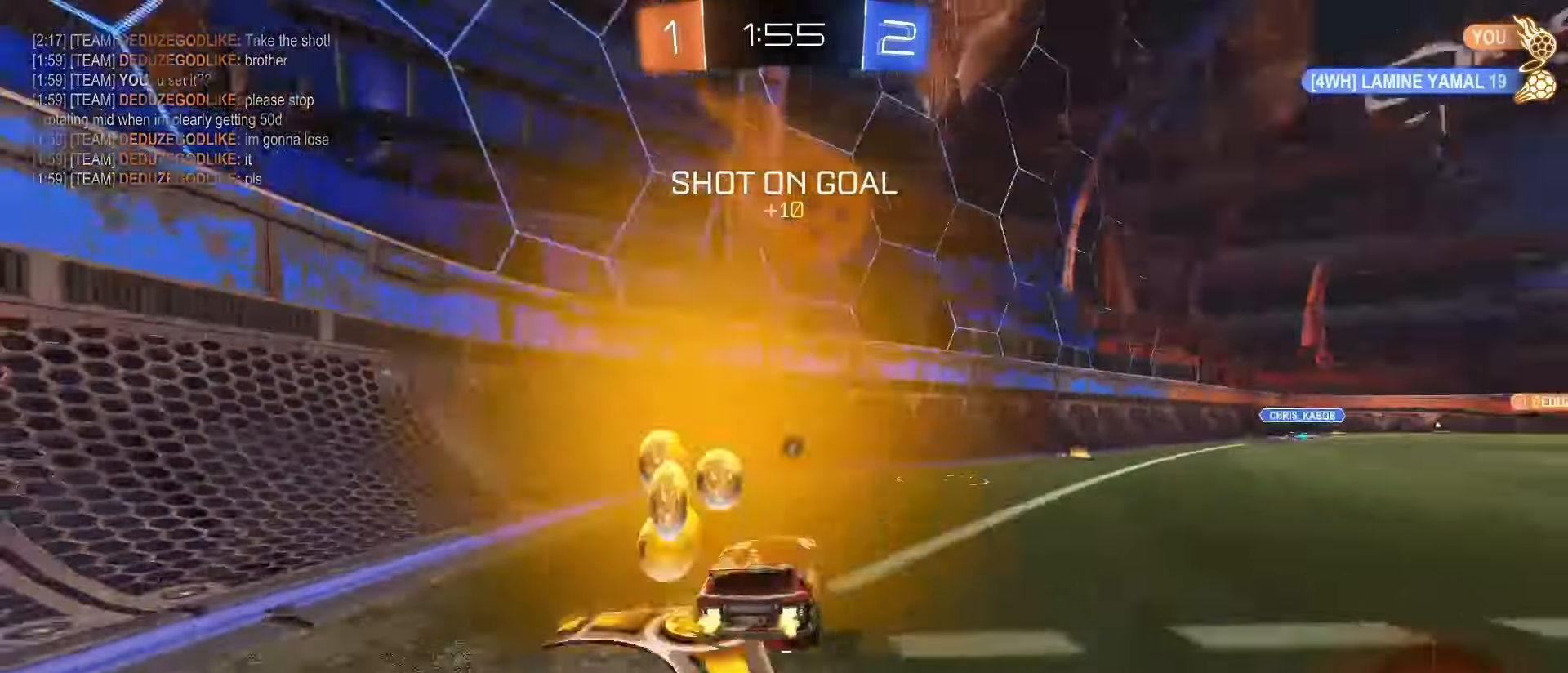
{"dt_ms": 500, "buttons": ["SQUARE", "R2"], "left_stick": "center", "right_stick": "center", "events": [[250, "left_stick", "center"]]}
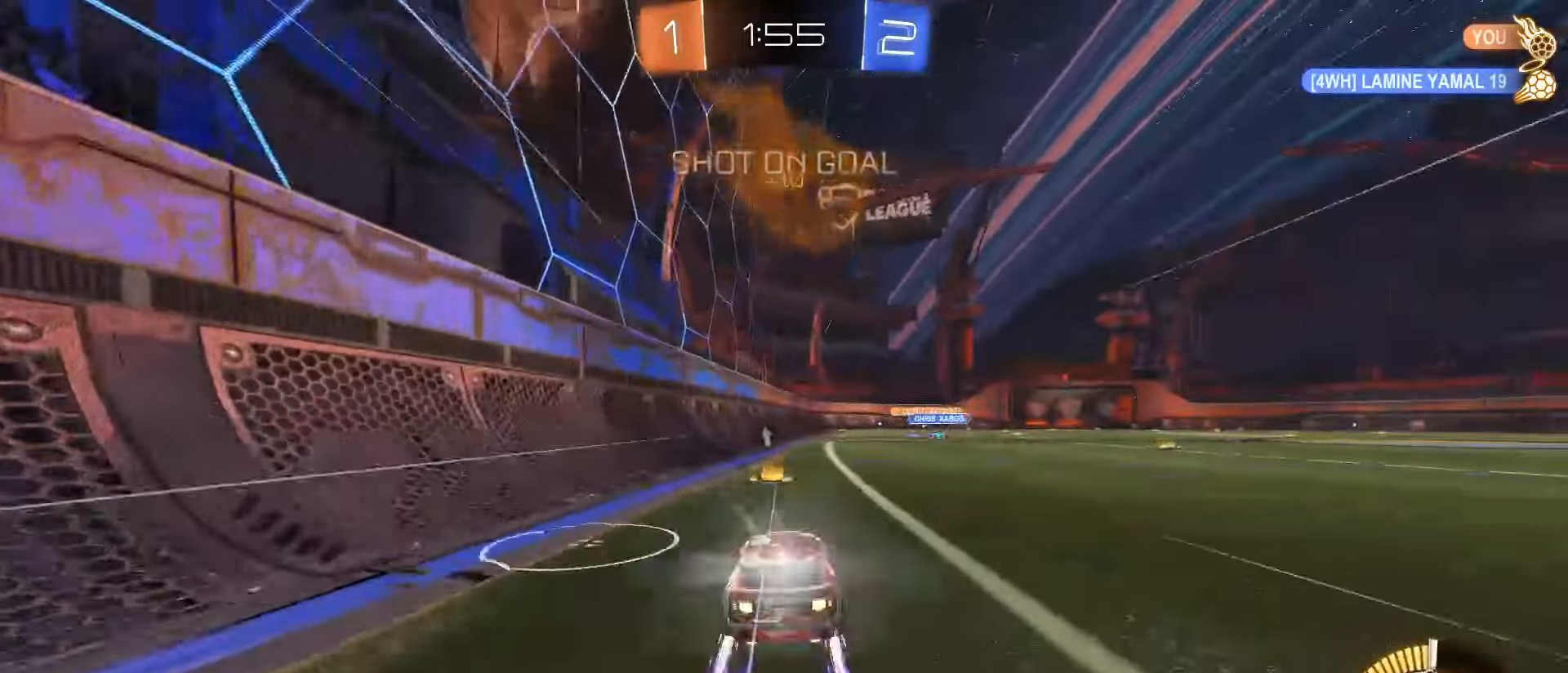
{"dt_ms": 500, "buttons": ["R2"], "left_stick": "right", "right_stick": "center", "events": [[67, "left_stick", "right"], [100, "SQUARE", "up"]]}
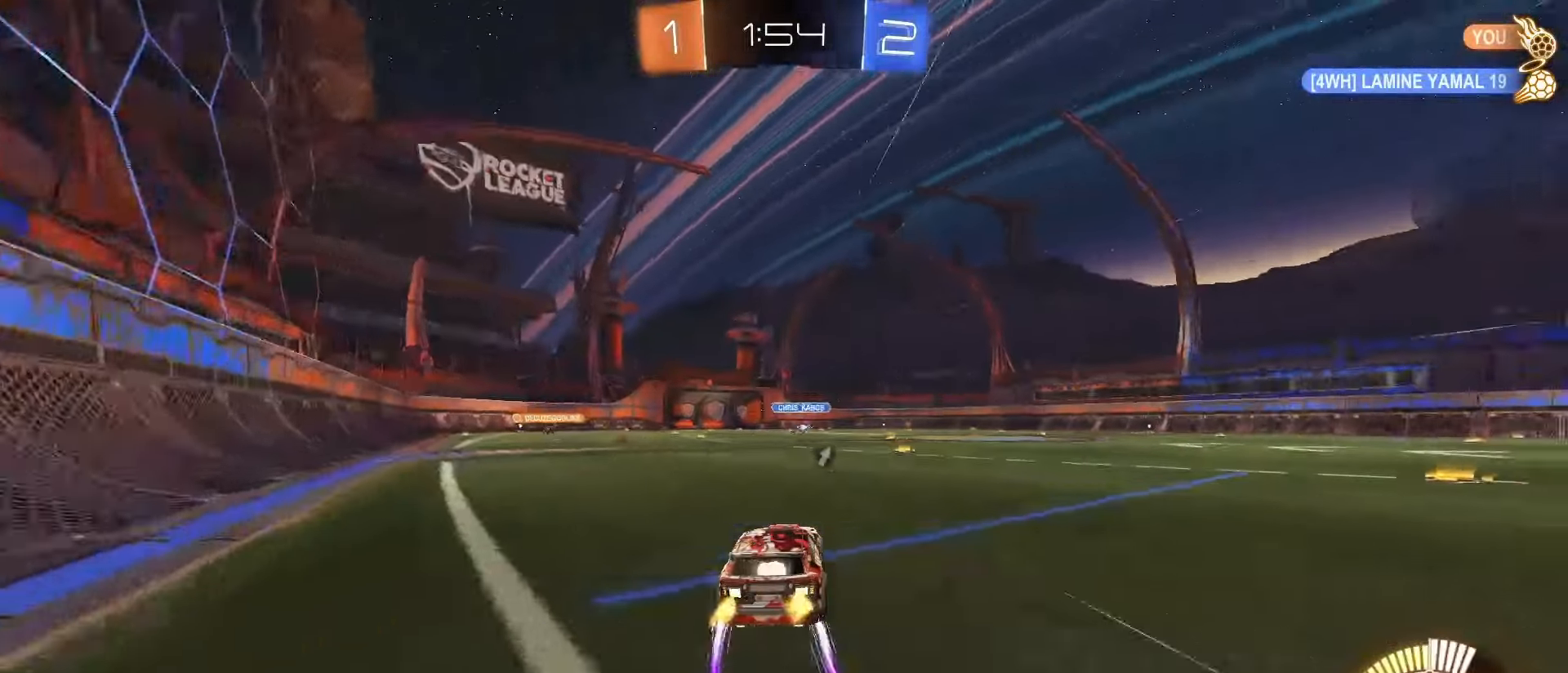
{"dt_ms": 500, "buttons": ["R2"], "left_stick": "center", "right_stick": "center", "events": [[50, "left_stick", "center"], [200, "left_stick", "right"], [217, "TRIANGLE", "down"], [283, "left_stick", "center"], [333, "TRIANGLE", "up"]]}
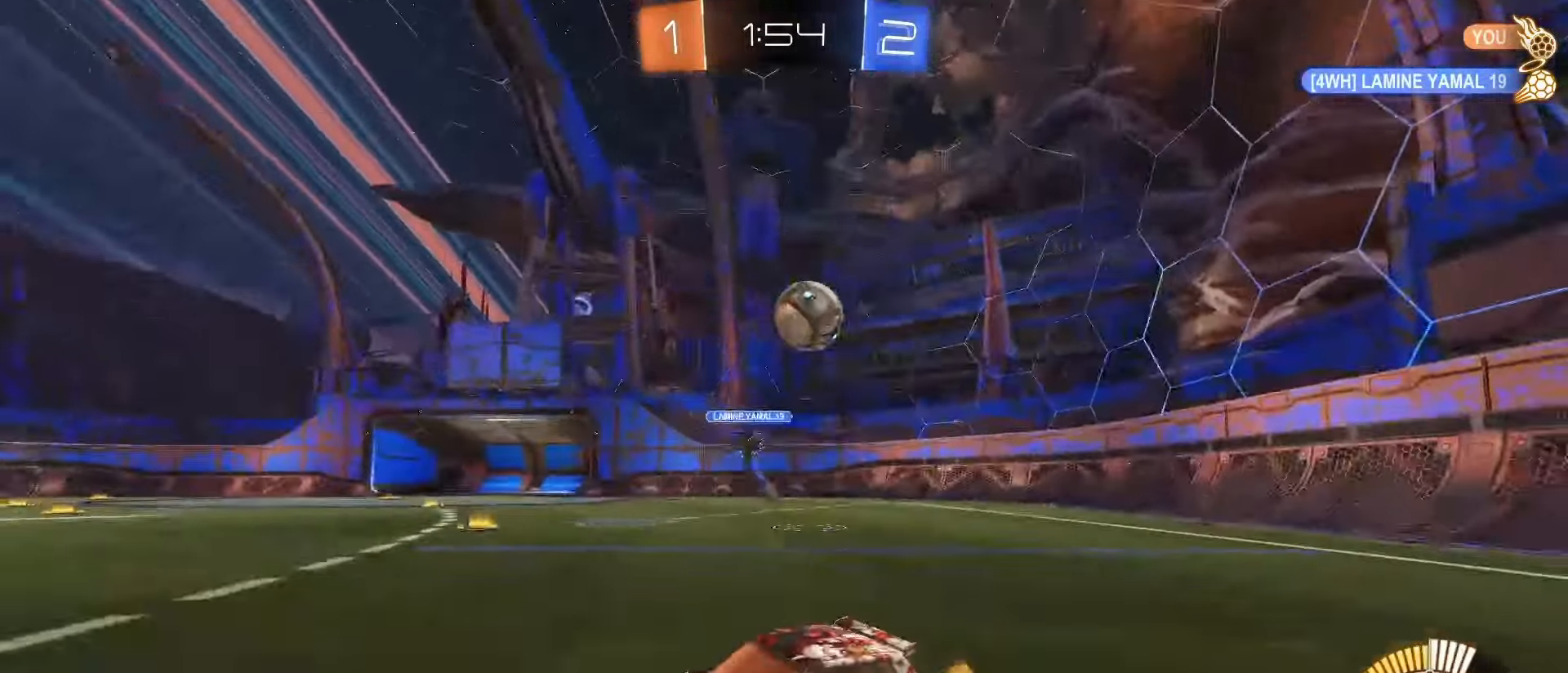
{"dt_ms": 500, "buttons": ["R2"], "left_stick": "left", "right_stick": "center", "events": [[100, "R2", "up"], [400, "R2", "down"], [467, "left_stick", "left"]]}
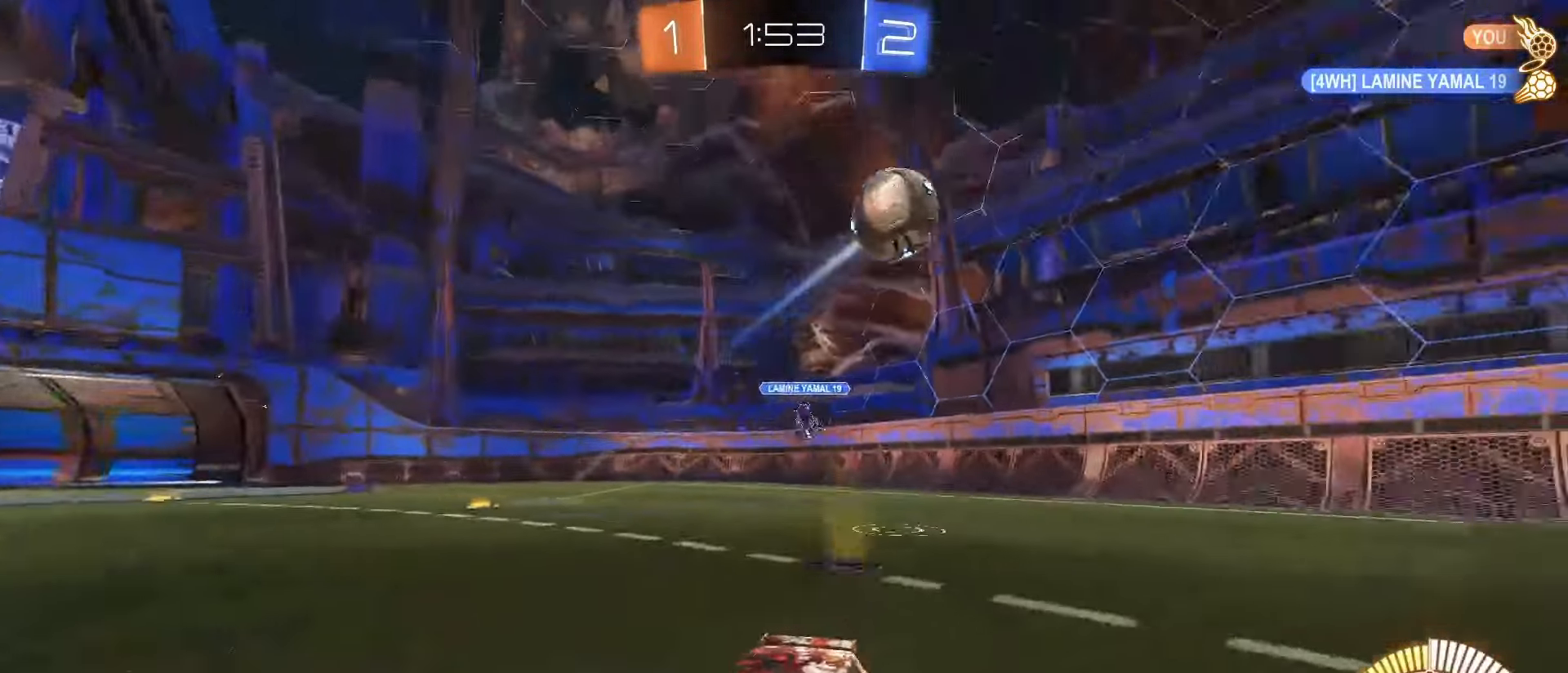
{"dt_ms": 500, "buttons": ["L1", "R2"], "left_stick": "down", "right_stick": "center", "events": [[100, "left_stick", "center"], [200, "CROSS", "down"], [233, "left_stick", "up-left"], [267, "CROSS", "up"], [300, "CROSS", "down"], [333, "left_stick", "down"], [367, "L1", "down"], [467, "CROSS", "up"]]}
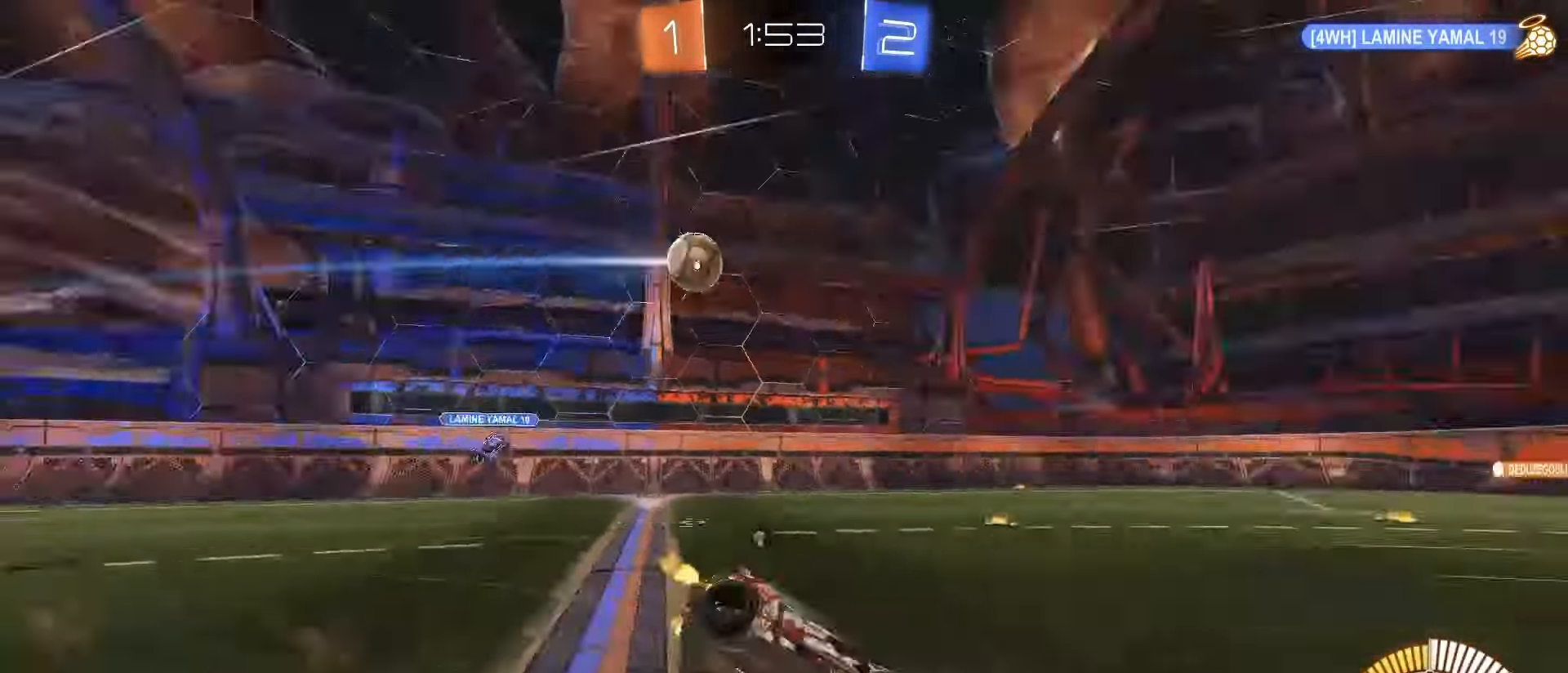
{"dt_ms": 500, "buttons": ["L1", "R2"], "left_stick": "down-left", "right_stick": "center", "events": [[17, "TRIANGLE", "down"], [50, "left_stick", "down-left"], [133, "TRIANGLE", "up"]]}
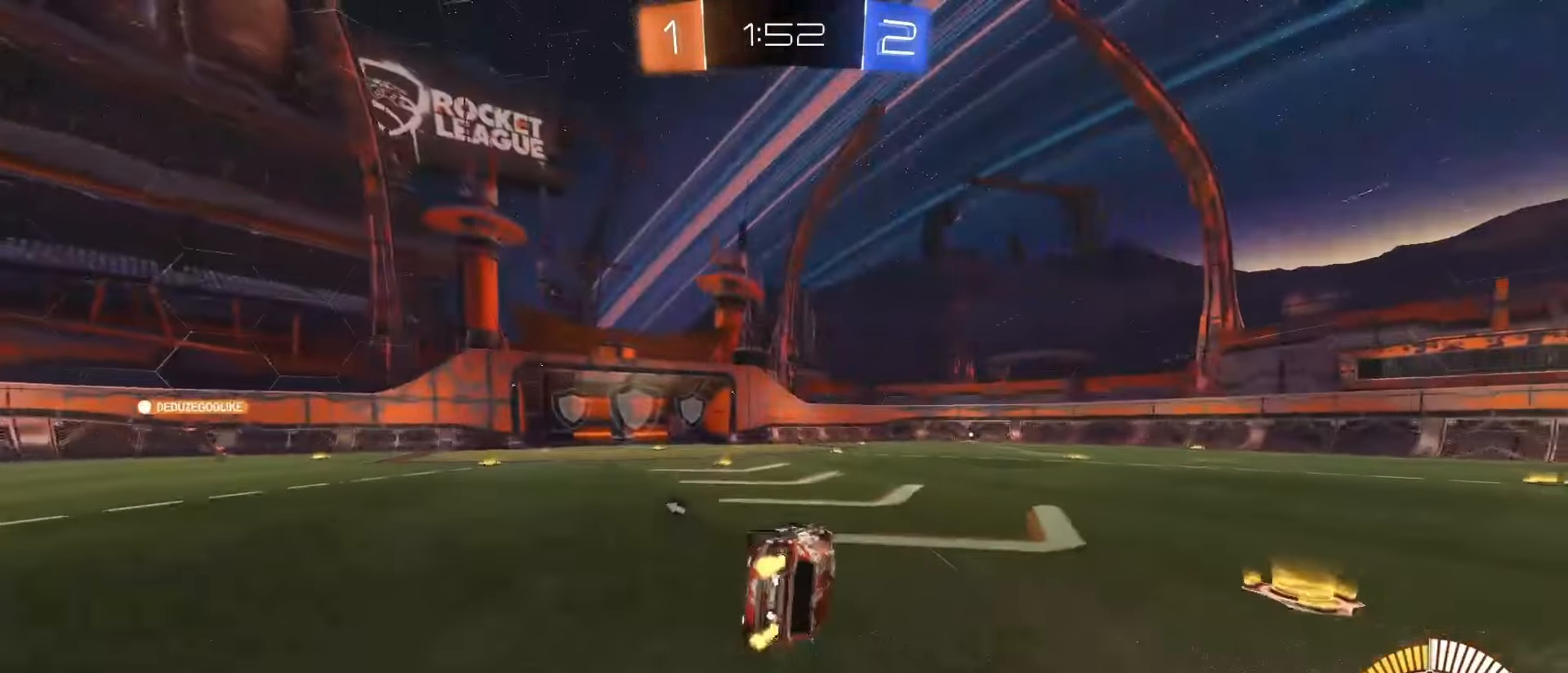
{"dt_ms": 500, "buttons": ["R2"], "left_stick": "right", "right_stick": "center", "events": [[117, "left_stick", "center"], [167, "L1", "up"], [250, "TRIANGLE", "down"], [283, "left_stick", "left"], [350, "TRIANGLE", "up"], [417, "left_stick", "right"]]}
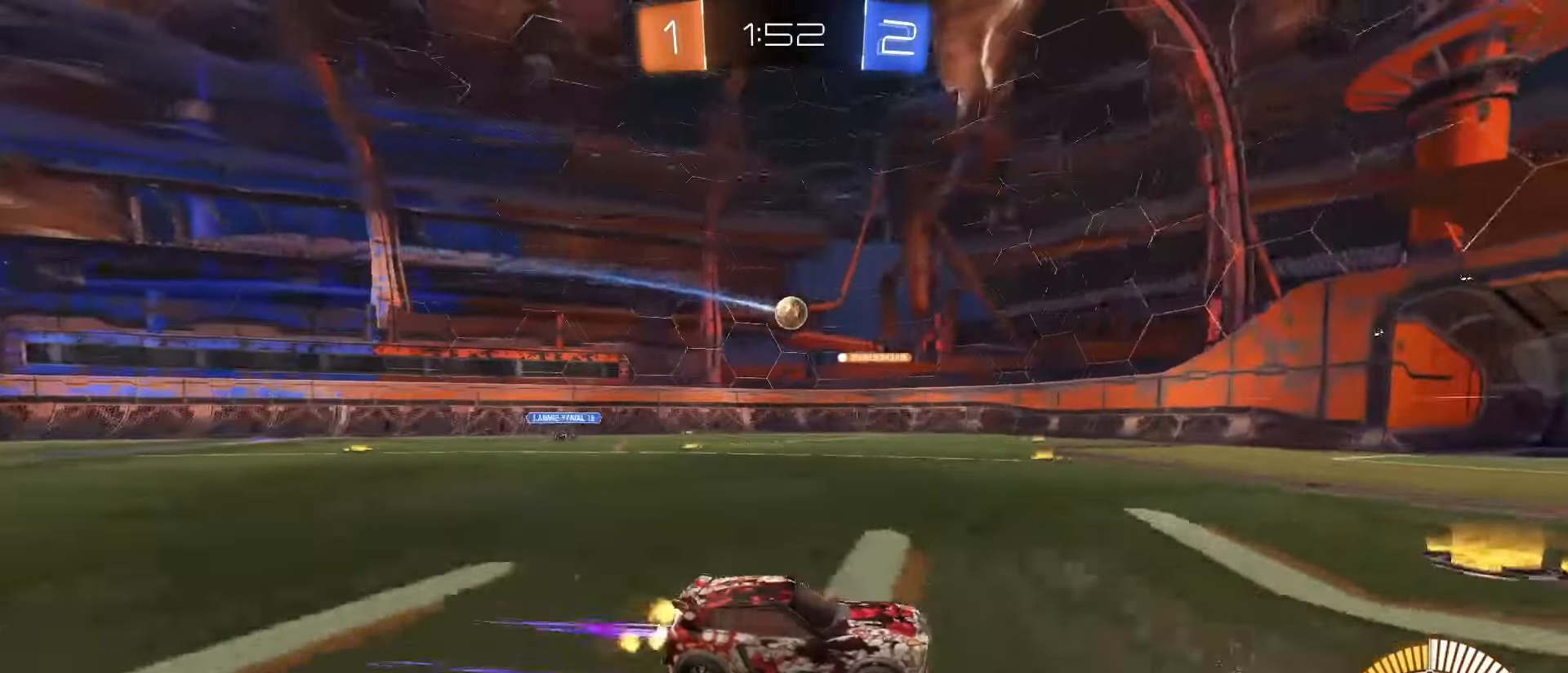
{"dt_ms": 500, "buttons": ["R2"], "left_stick": "left", "right_stick": "center"}
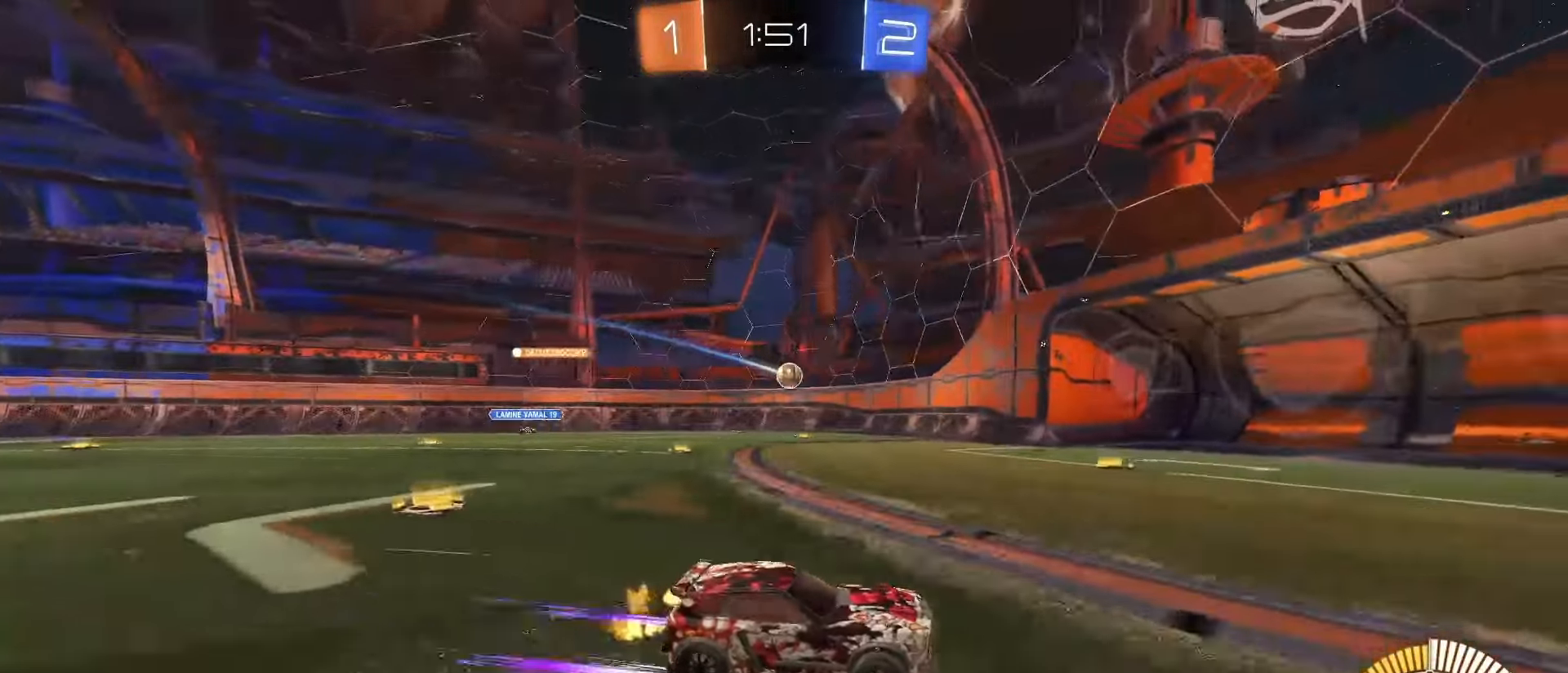
{"dt_ms": 500, "buttons": [], "left_stick": "left", "right_stick": "center", "events": [[83, "left_stick", "center"], [267, "left_stick", "left"], [300, "L1", "down"], [300, "R2", "up"], [500, "L1", "up"]]}
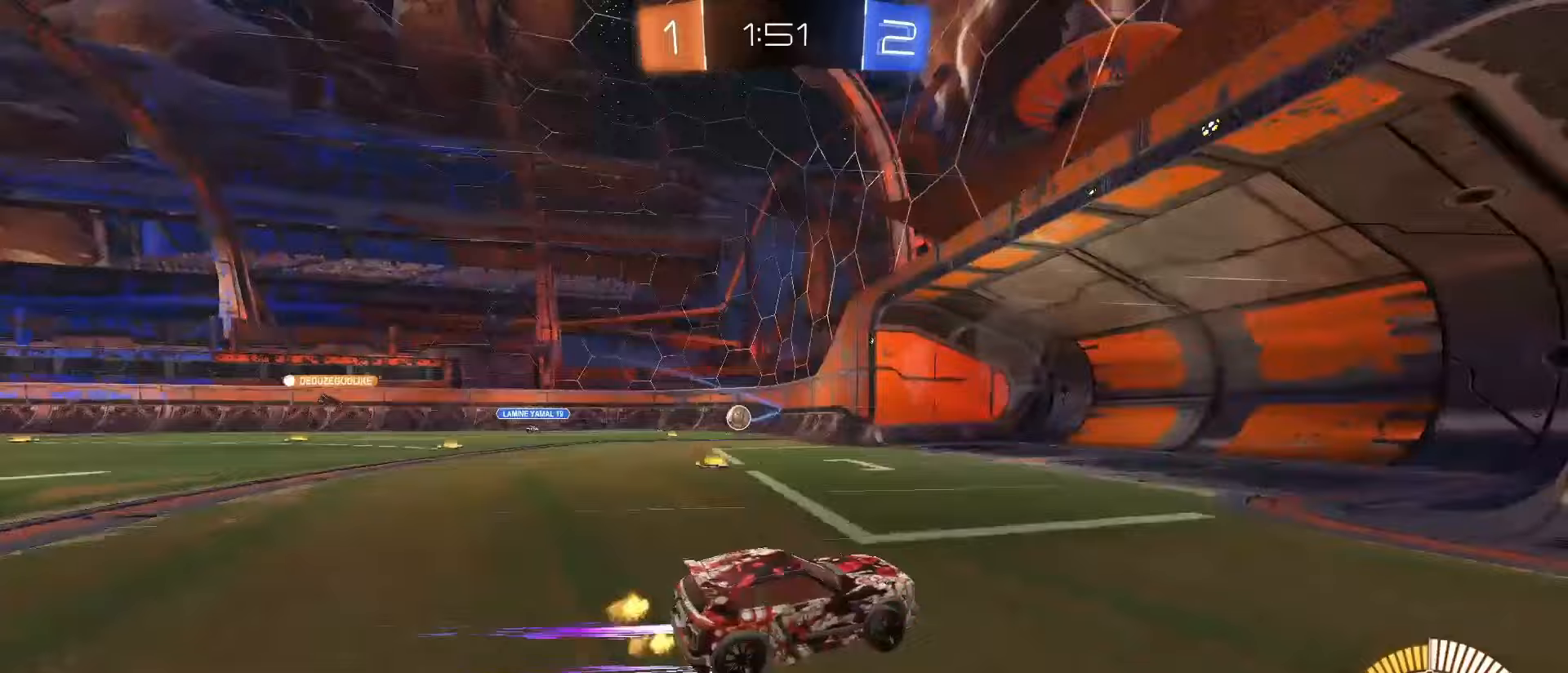
{"dt_ms": 500, "buttons": ["TOUCHPAD"], "left_stick": "down", "right_stick": "center", "events": [[117, "left_stick", "center"], [167, "left_stick", "down-right"], [217, "L2", "down"], [250, "left_stick", "down"], [467, "L2", "up"], [483, "TOUCHPAD", "down"]]}
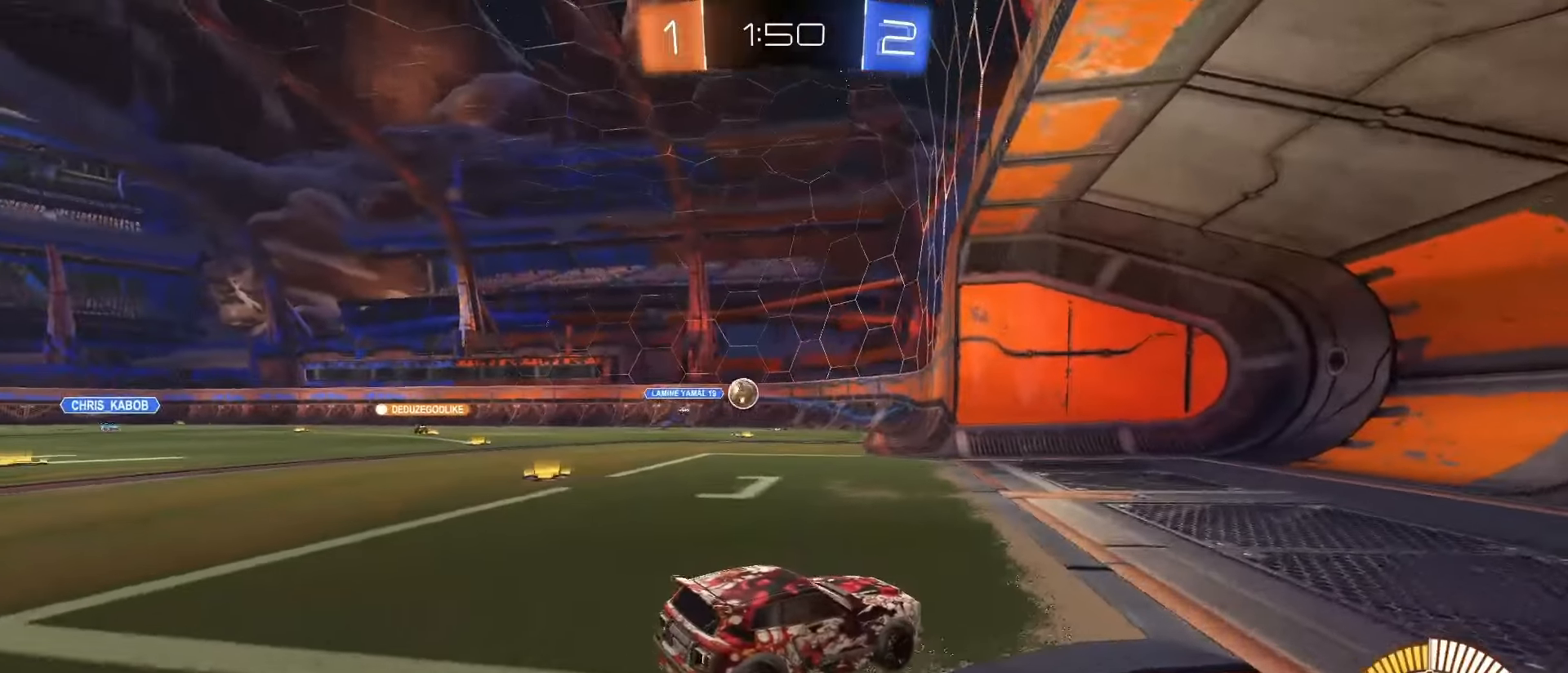
{"dt_ms": 500, "buttons": ["L2"], "left_stick": "down-left", "right_stick": "center", "events": [[33, "TOUCHPAD", "up"], [33, "left_stick", "center"], [117, "R2", "down"], [167, "left_stick", "left"], [383, "R2", "up"], [467, "L2", "down"], [483, "left_stick", "down-left"]]}
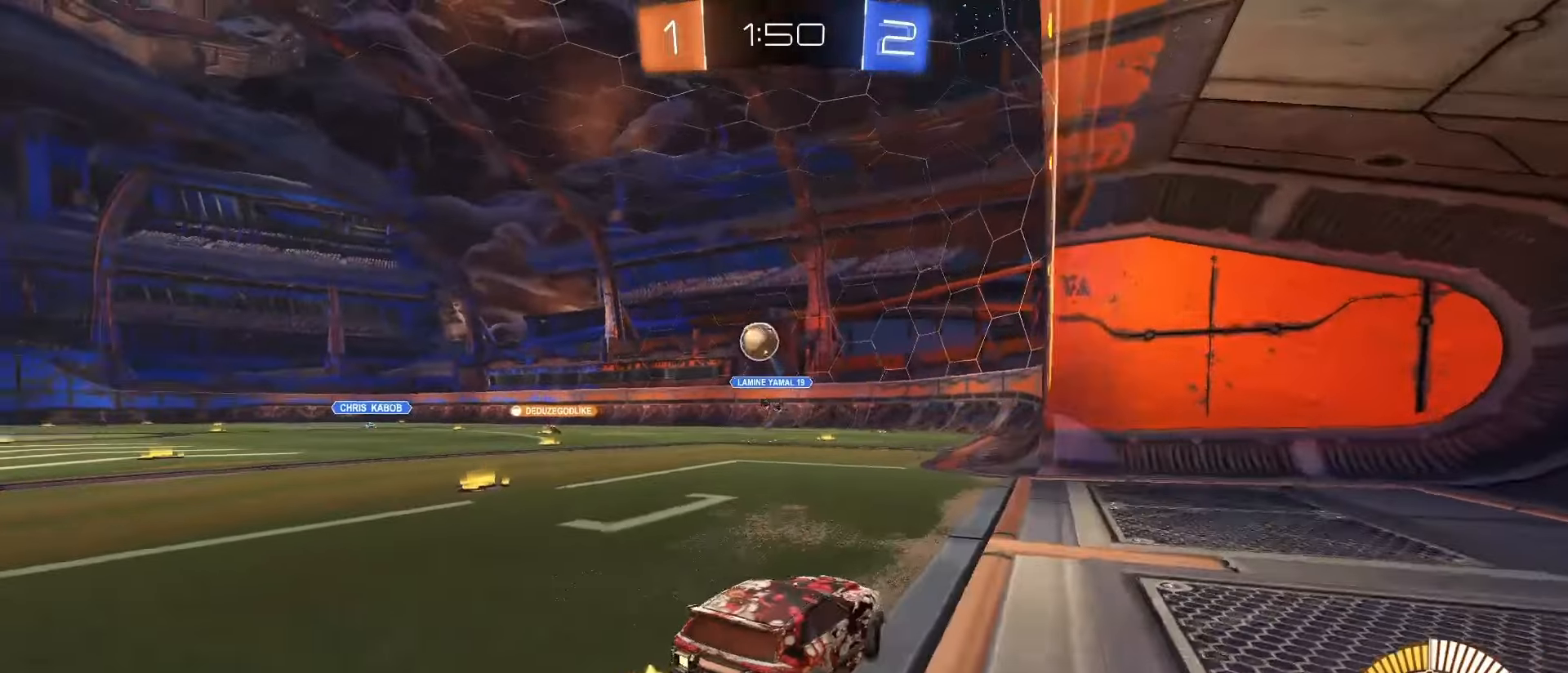
{"dt_ms": 500, "buttons": ["L2"], "left_stick": "center", "right_stick": "center", "events": [[33, "left_stick", "down"], [200, "left_stick", "down-left"], [417, "left_stick", "center"]]}
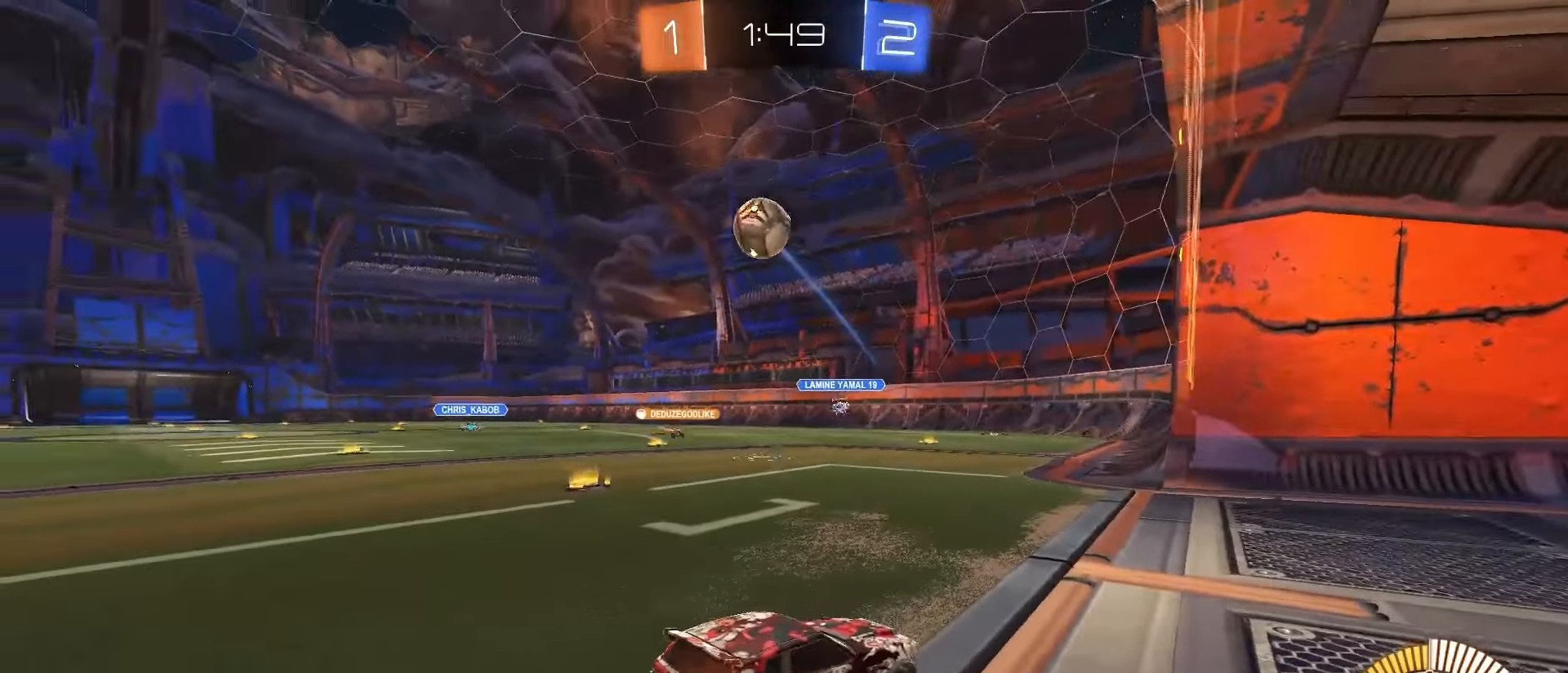
{"dt_ms": 500, "buttons": ["L1", "R2"], "left_stick": "up-right", "right_stick": "center", "events": [[50, "CROSS", "down"], [50, "left_stick", "down"], [117, "CROSS", "up"], [167, "CROSS", "down"], [267, "CROSS", "up"], [267, "L2", "up"], [317, "R2", "down"], [367, "left_stick", "right"], [417, "TRIANGLE", "down"], [417, "left_stick", "up-right"], [467, "L1", "down"], [500, "TRIANGLE", "up"]]}
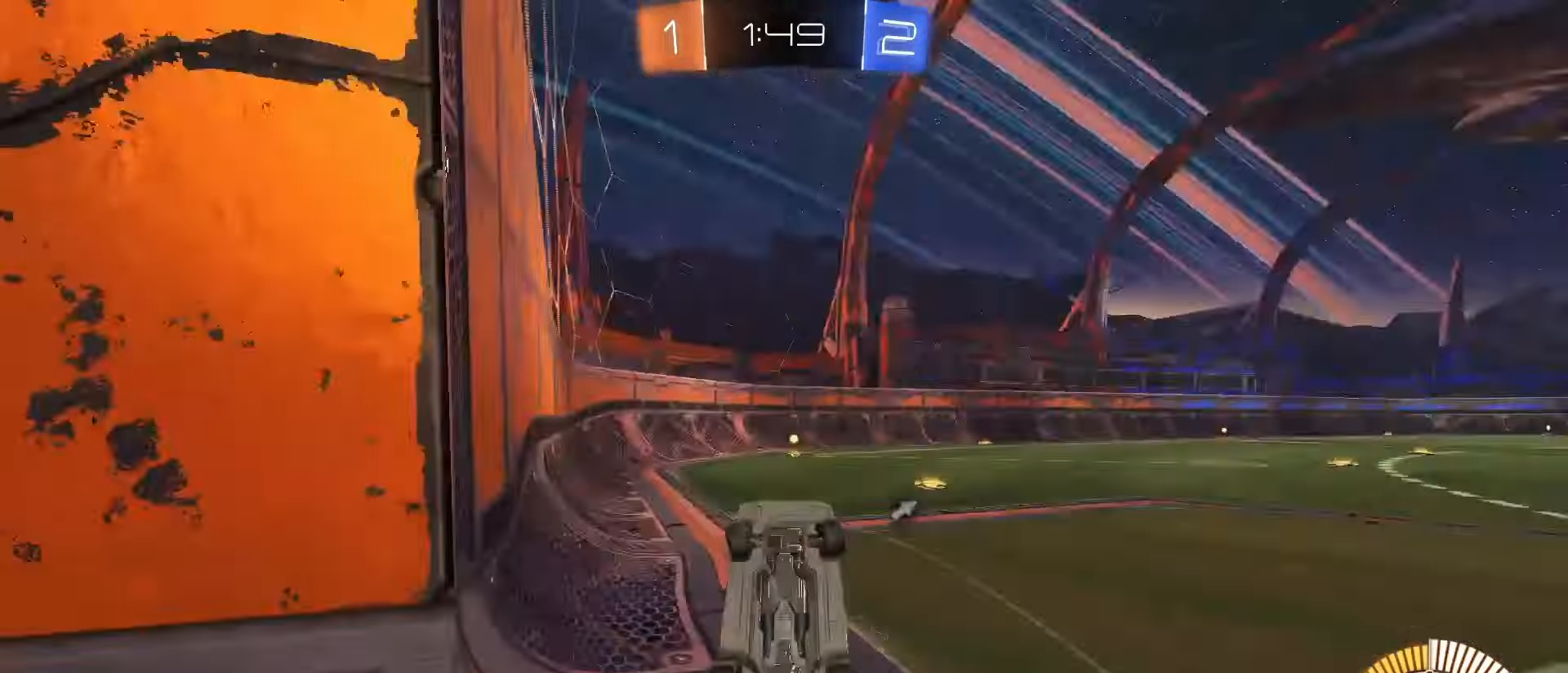
{"dt_ms": 500, "buttons": ["R2"], "left_stick": "up-left", "right_stick": "center", "events": [[33, "left_stick", "up"], [250, "SQUARE", "down"], [250, "left_stick", "up-left"], [417, "L1", "up"], [417, "TRIANGLE", "down"], [467, "TRIANGLE", "up"], [500, "SQUARE", "up"]]}
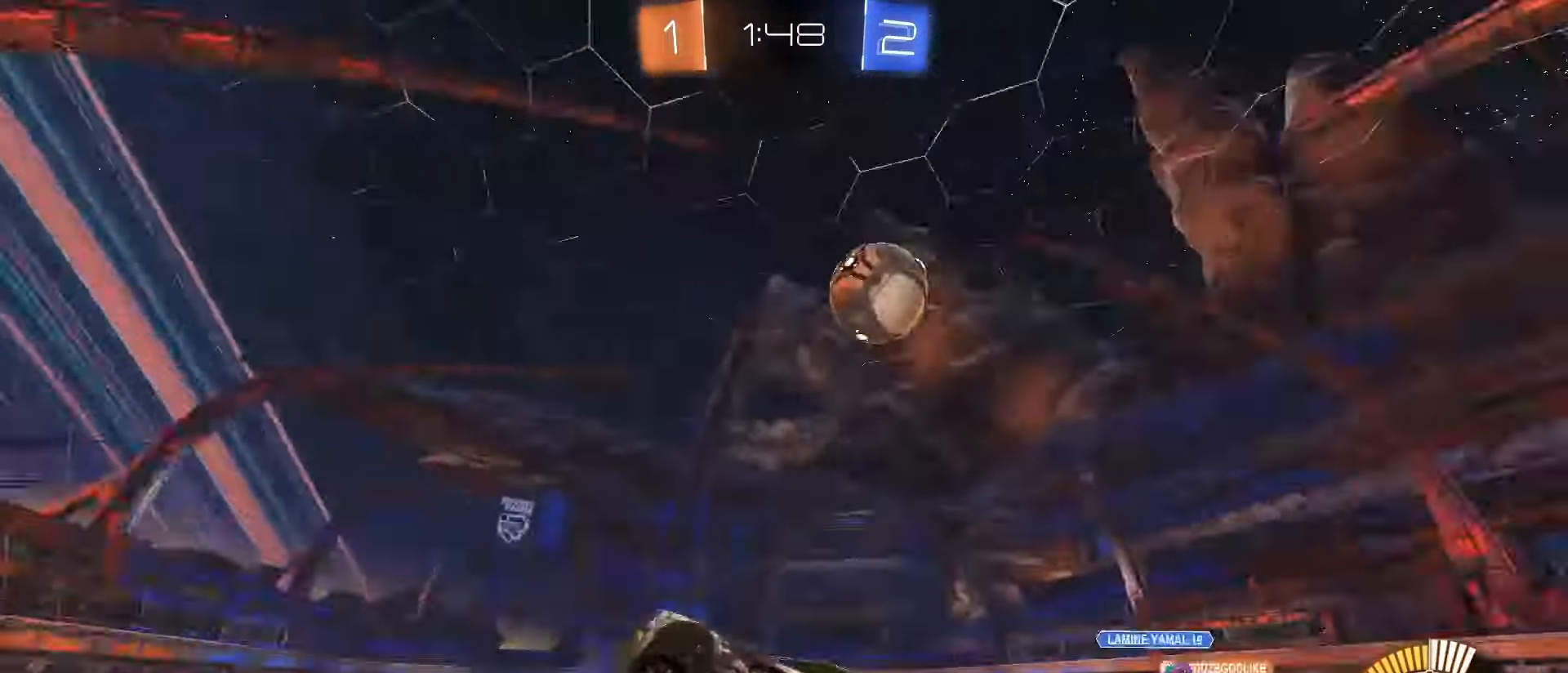
{"dt_ms": 500, "buttons": ["SQUARE", "R2"], "left_stick": "center", "right_stick": "center", "events": [[200, "left_stick", "center"], [267, "SQUARE", "down"], [350, "left_stick", "left"], [483, "left_stick", "center"]]}
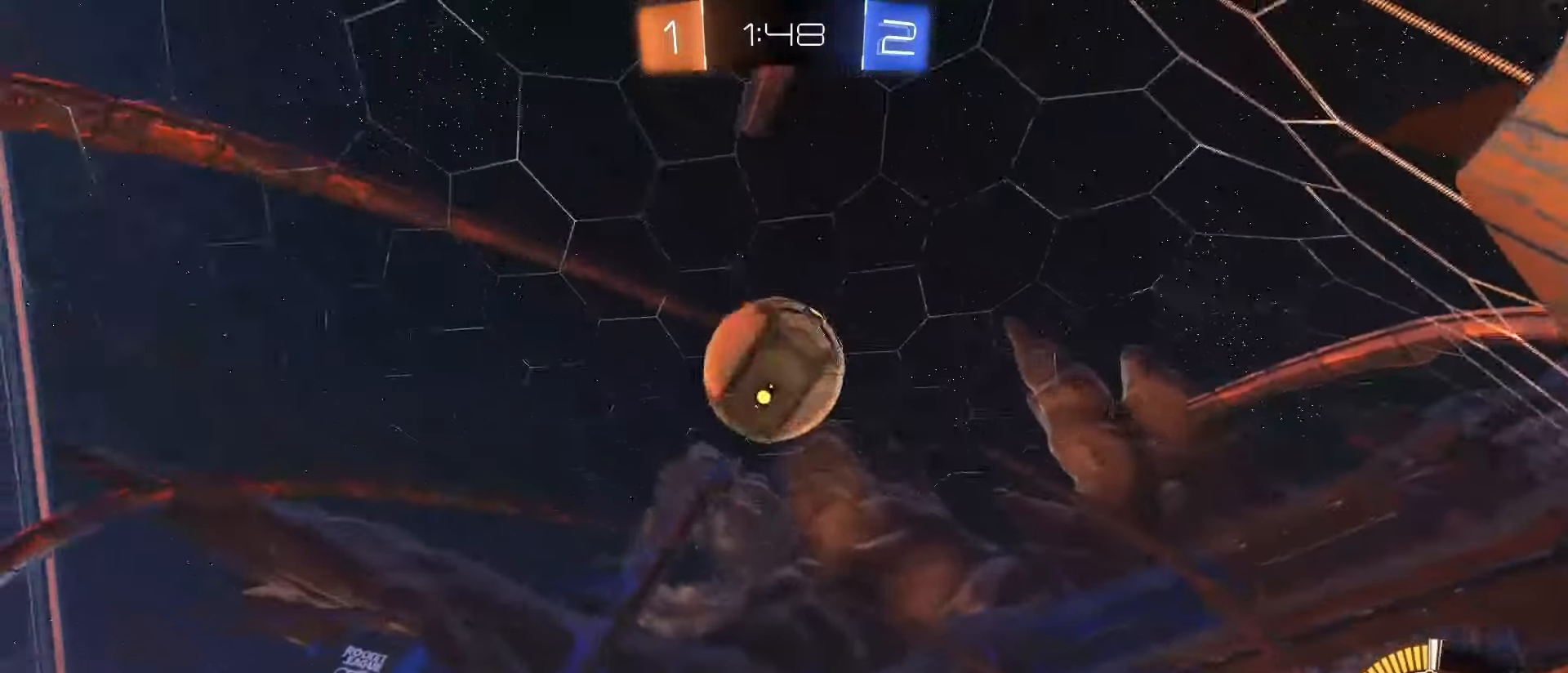
{"dt_ms": 500, "buttons": ["R2"], "left_stick": "center", "right_stick": "center", "events": [[67, "SQUARE", "up"], [167, "left_stick", "up-right"], [200, "SQUARE", "down"], [283, "SQUARE", "up"], [300, "left_stick", "center"]]}
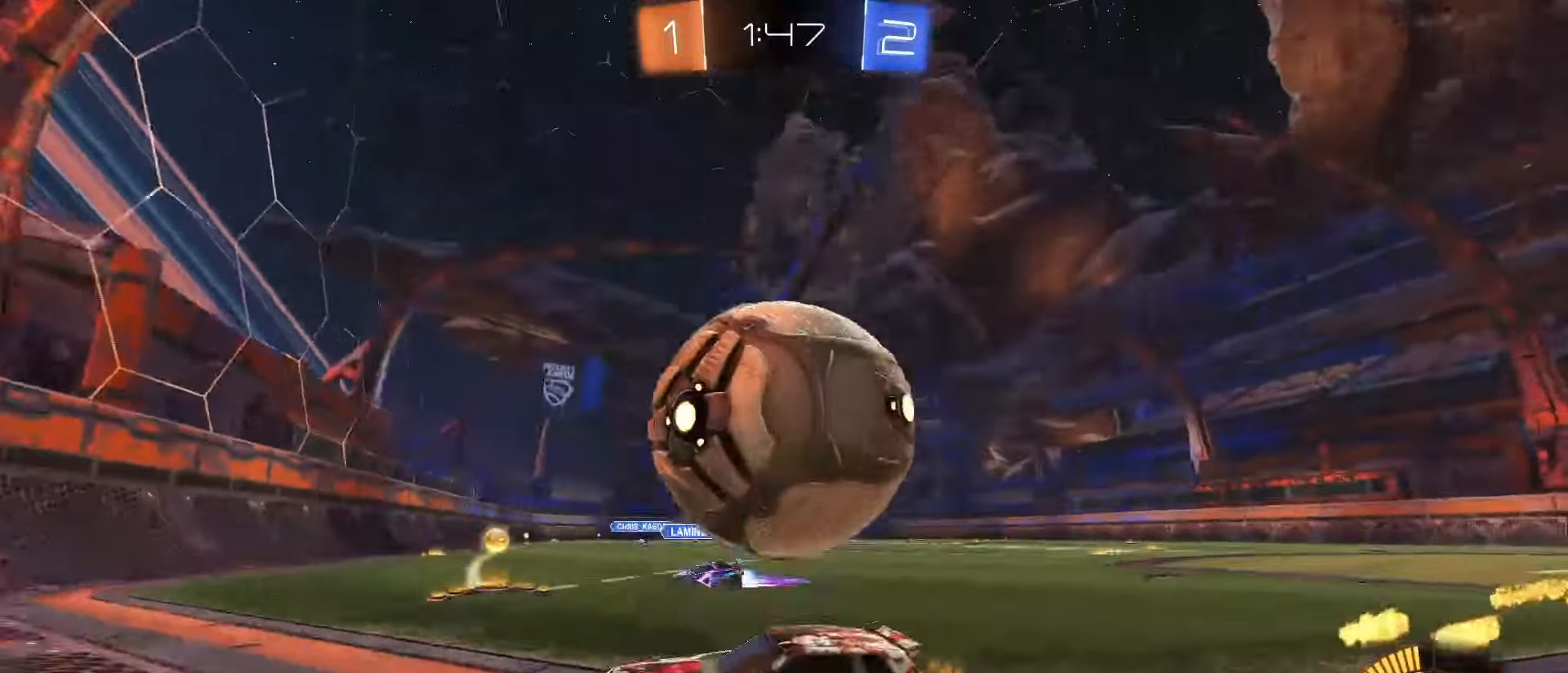
{"dt_ms": 500, "buttons": ["R2"], "left_stick": "center", "right_stick": "center", "events": [[50, "left_stick", "right"], [383, "left_stick", "center"]]}
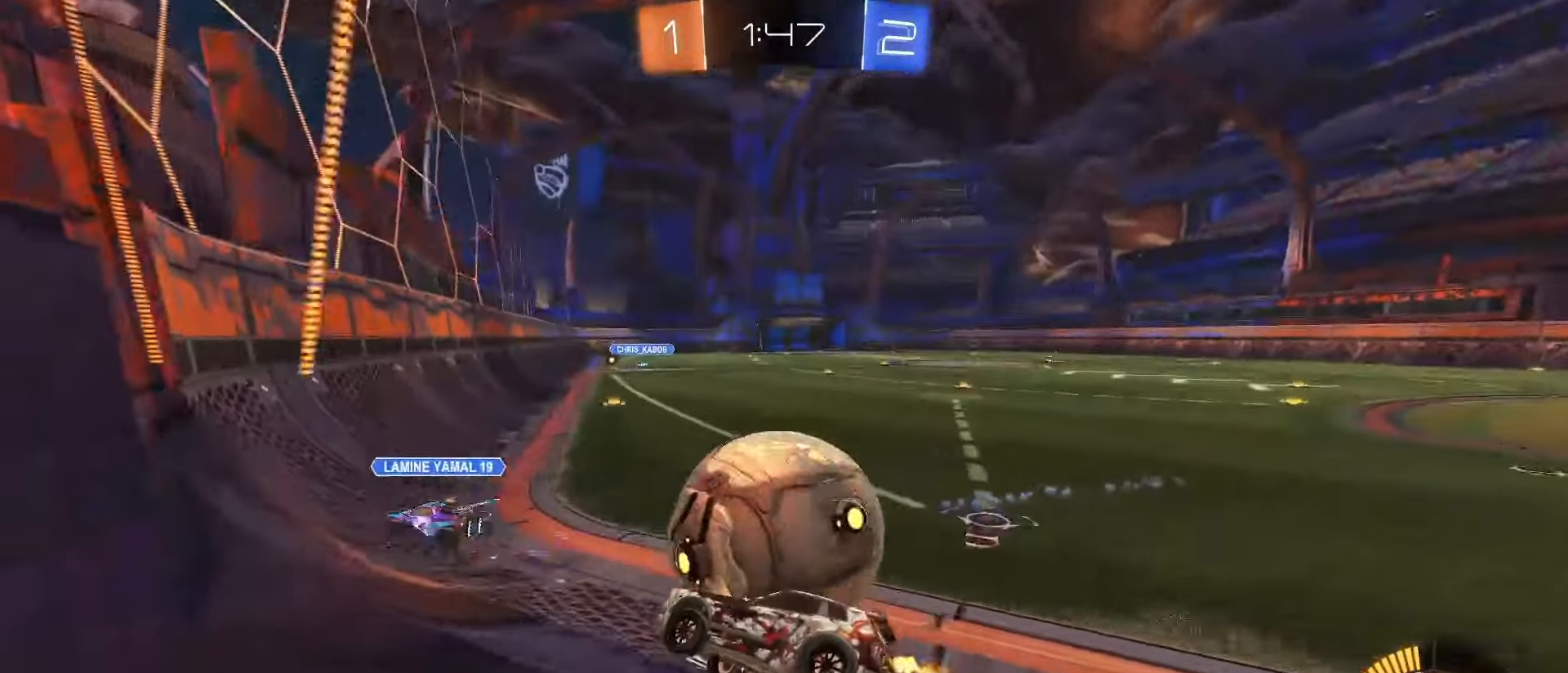
{"dt_ms": 500, "buttons": ["SQUARE", "R2"], "left_stick": "right", "right_stick": "center", "events": [[33, "SQUARE", "down"], [200, "left_stick", "right"], [417, "left_stick", "center"], [500, "left_stick", "right"]]}
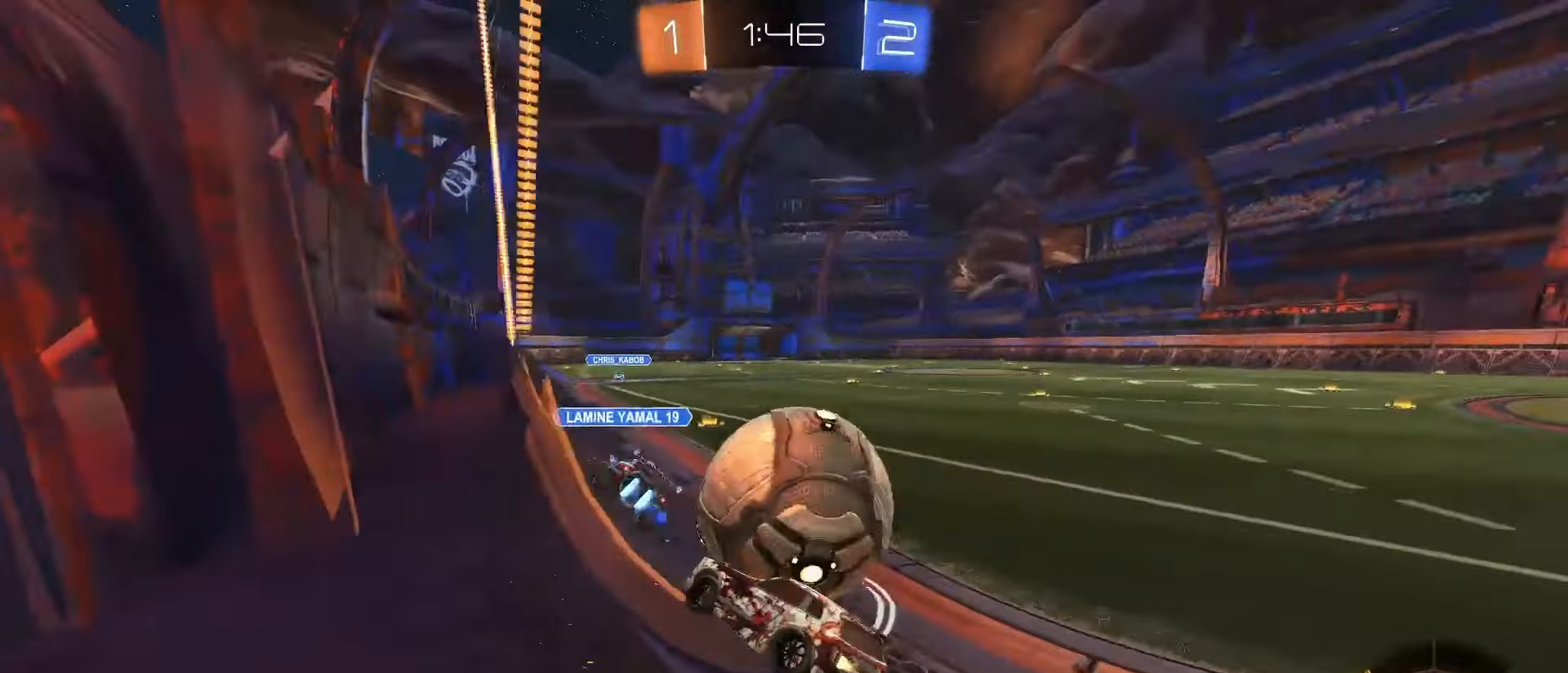
{"dt_ms": 500, "buttons": ["R2"], "left_stick": "right", "right_stick": "center", "events": [[217, "SQUARE", "up"]]}
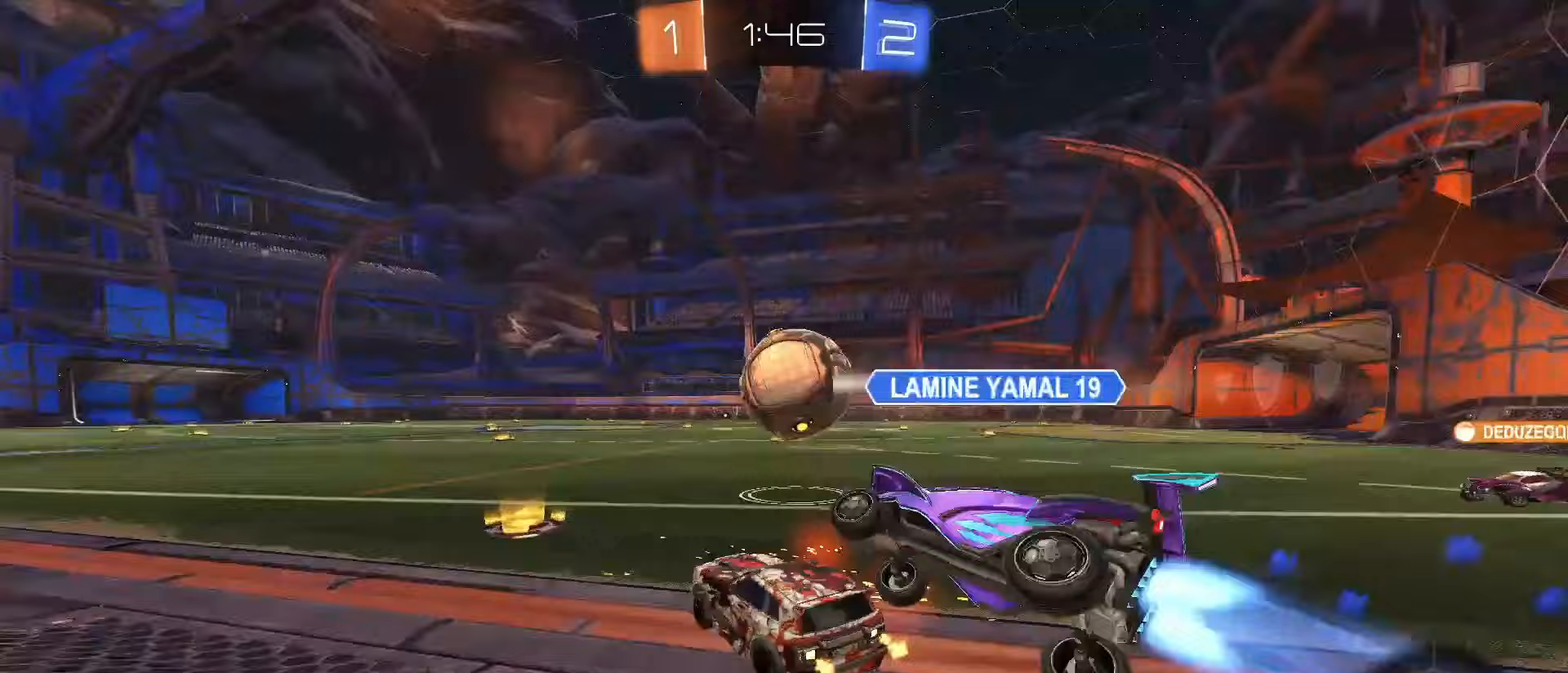
{"dt_ms": 500, "buttons": ["SQUARE", "R2"], "left_stick": "left", "right_stick": "center", "events": [[50, "left_stick", "center"], [150, "SQUARE", "down"], [183, "left_stick", "up-right"], [267, "left_stick", "center"], [467, "left_stick", "left"]]}
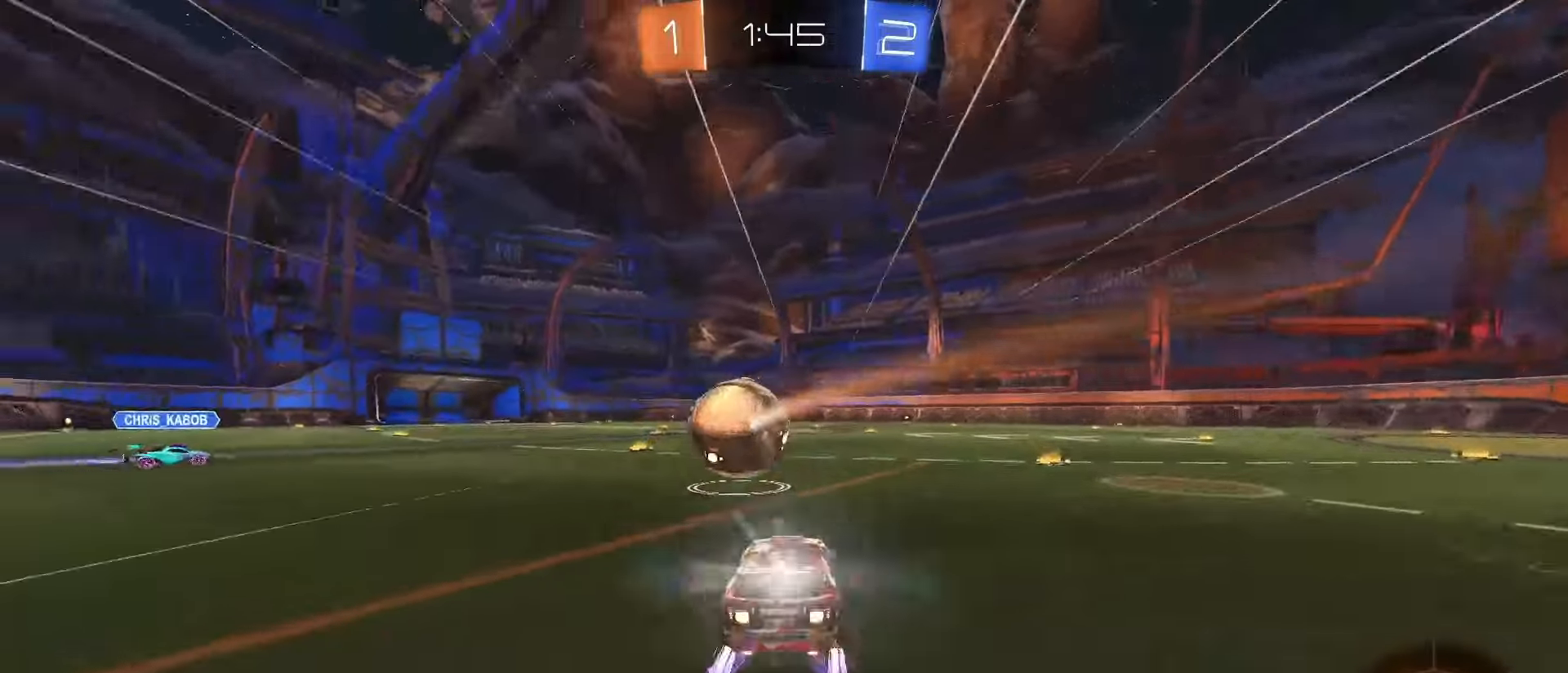
{"dt_ms": 1000, "buttons": ["SQUARE", "R2"], "left_stick": "right", "right_stick": "center"}
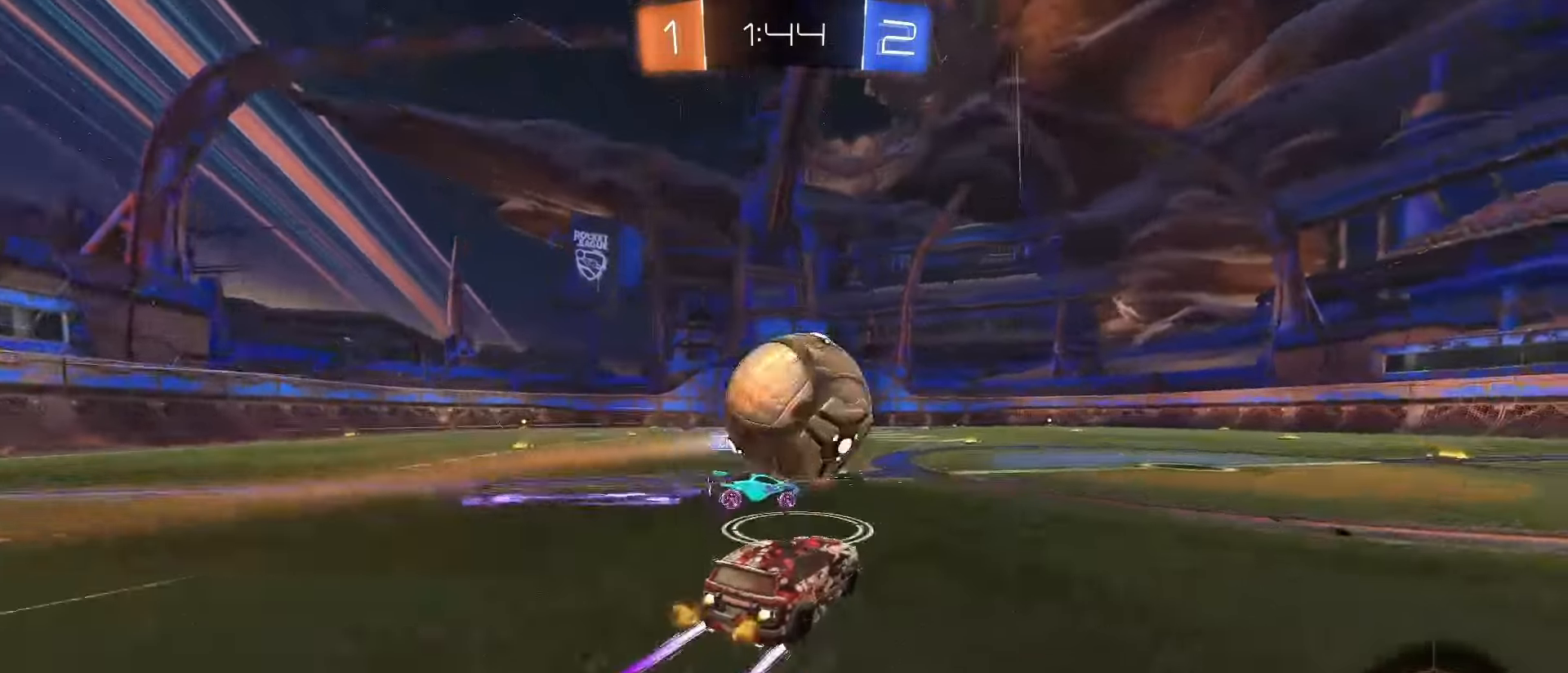
{"dt_ms": 500, "buttons": ["SQUARE", "R2"], "left_stick": "right", "right_stick": "center", "events": [[33, "TRIANGLE", "down"], [83, "left_stick", "center"], [133, "TRIANGLE", "up"], [167, "SQUARE", "up"], [300, "left_stick", "right"], [350, "SQUARE", "down"]]}
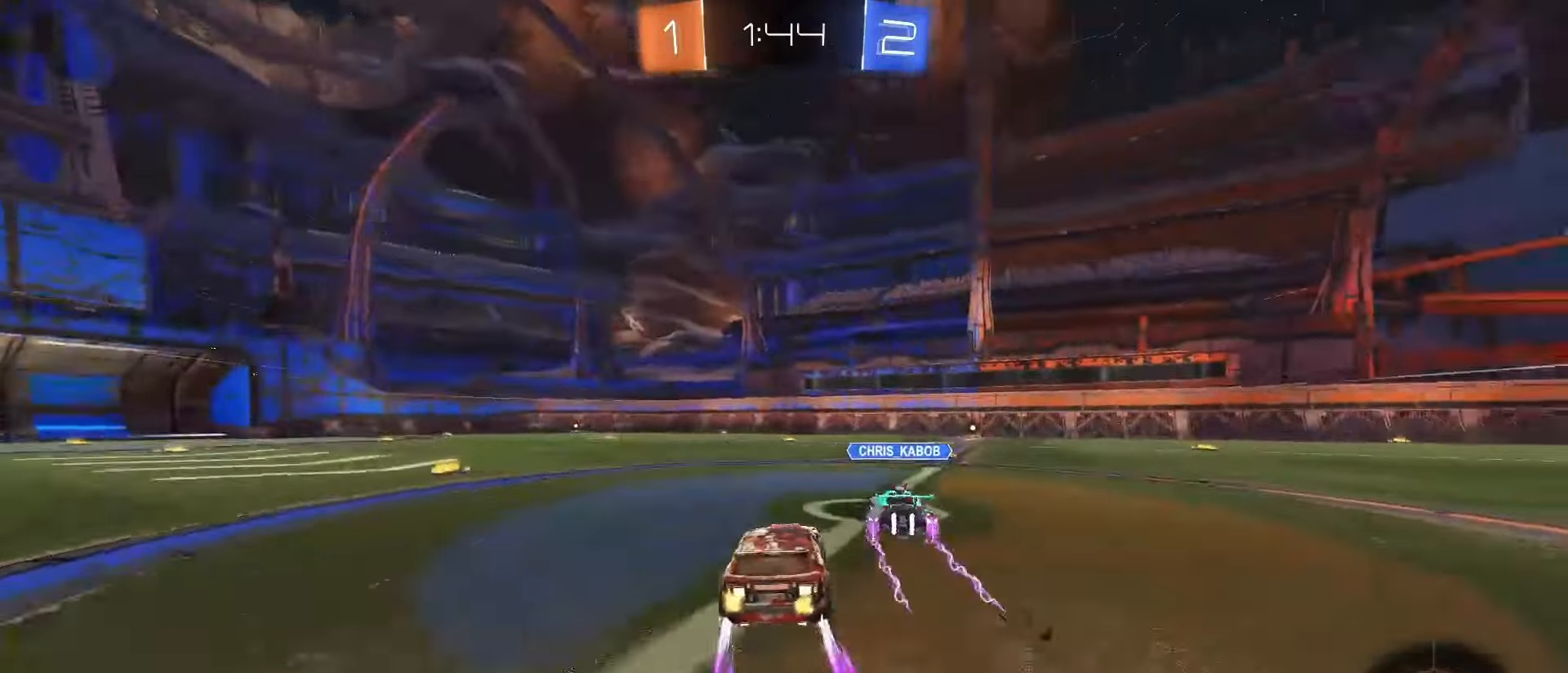
{"dt_ms": 500, "buttons": ["R2"], "left_stick": "center", "right_stick": "center", "events": [[33, "SQUARE", "up"], [217, "SQUARE", "down"], [283, "left_stick", "left"], [383, "left_stick", "center"], [417, "SQUARE", "up"]]}
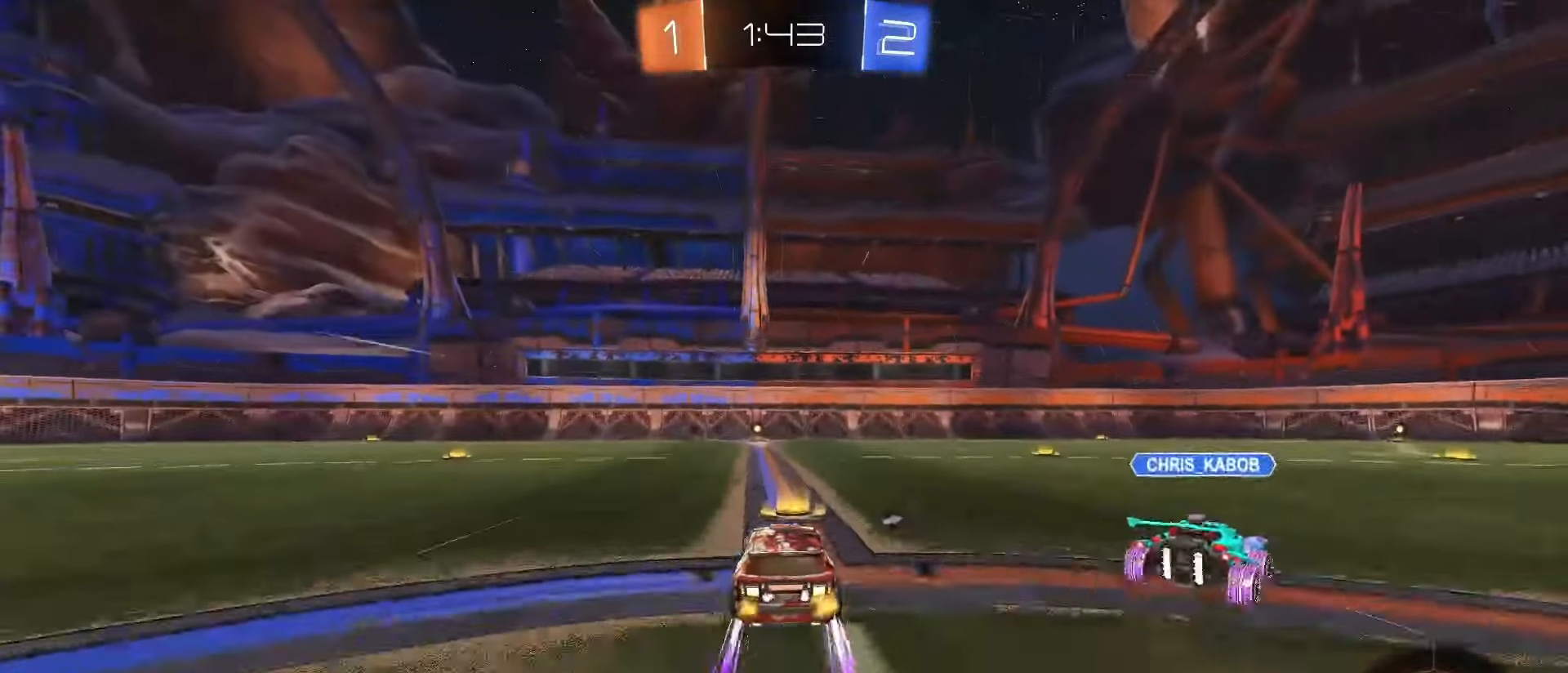
{"dt_ms": 500, "buttons": ["R2"], "left_stick": "center", "right_stick": "center", "events": [[133, "left_stick", "left"], [200, "left_stick", "center"], [383, "TRIANGLE", "down"], [500, "TRIANGLE", "up"]]}
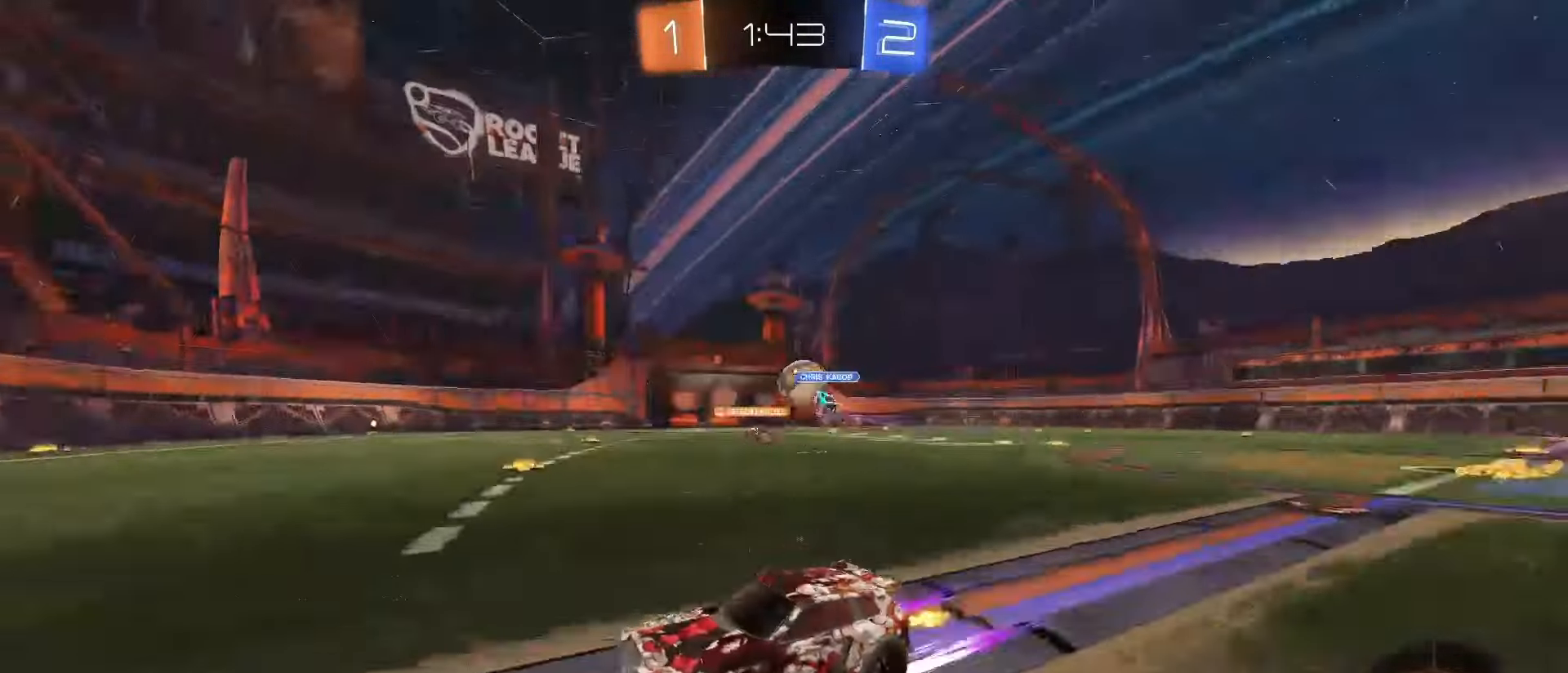
{"dt_ms": 500, "buttons": ["L1", "R2"], "left_stick": "right", "right_stick": "center", "events": [[150, "SQUARE", "down"], [267, "SQUARE", "up"], [400, "left_stick", "right"], [450, "L1", "down"]]}
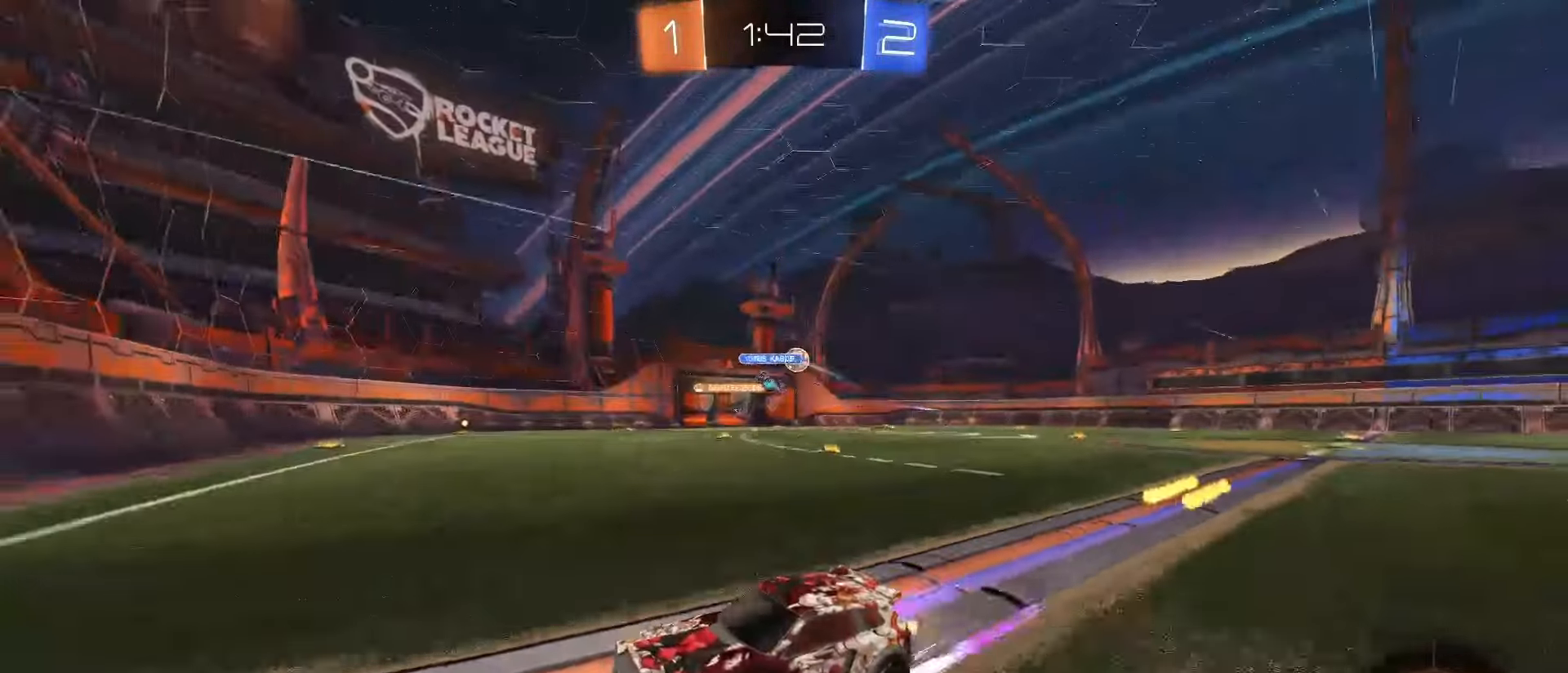
{"dt_ms": 500, "buttons": ["SQUARE", "R2"], "left_stick": "right", "right_stick": "center"}